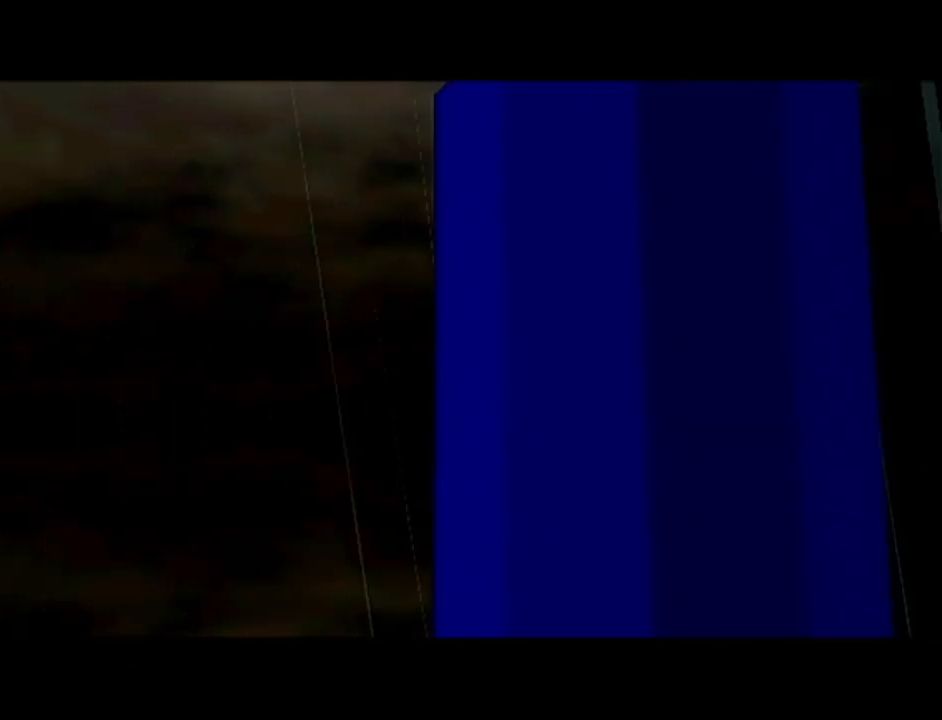
Gameplay with a controller (Nintendo layout); each line is a JSON object with the inputs held at the frame after it. "events" lists button and stick changes between this image and that frame as [ms after this image, input, new state], when the widget could be followed in between. Not read: L3 R3.
{"buttons": [], "left_stick": "center", "events": [[16, "A", "down"], [50, "A", "up"], [83, "A", "down"], [200, "A", "up"], [333, "B", "down"], [417, "B", "up"]]}
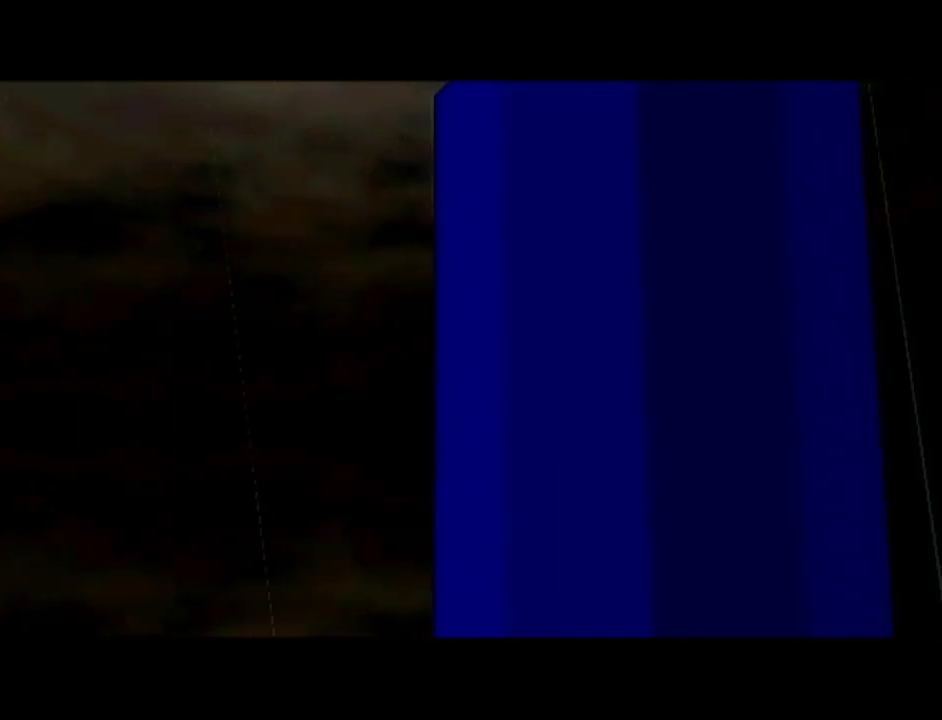
{"buttons": ["A", "B"], "left_stick": "center", "events": [[17, "B", "down"], [50, "A", "down"], [133, "A", "up"], [300, "A", "down"]]}
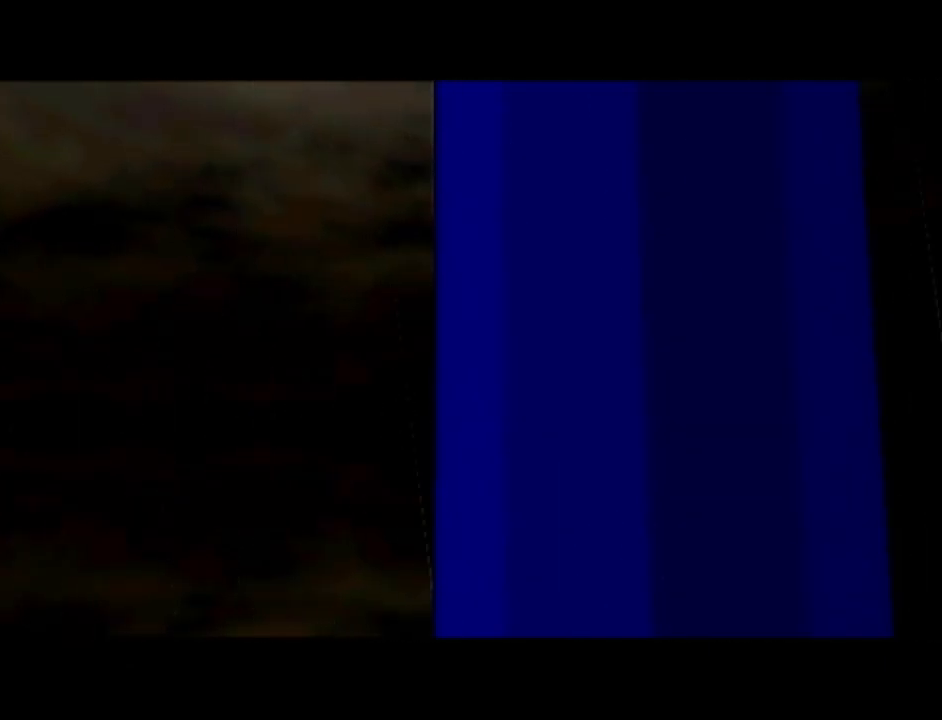
{"buttons": [], "left_stick": "center", "events": [[84, "B", "up"], [101, "A", "up"], [134, "B", "down"], [234, "A", "down"], [234, "B", "up"], [317, "B", "down"], [351, "A", "up"], [418, "B", "up"]]}
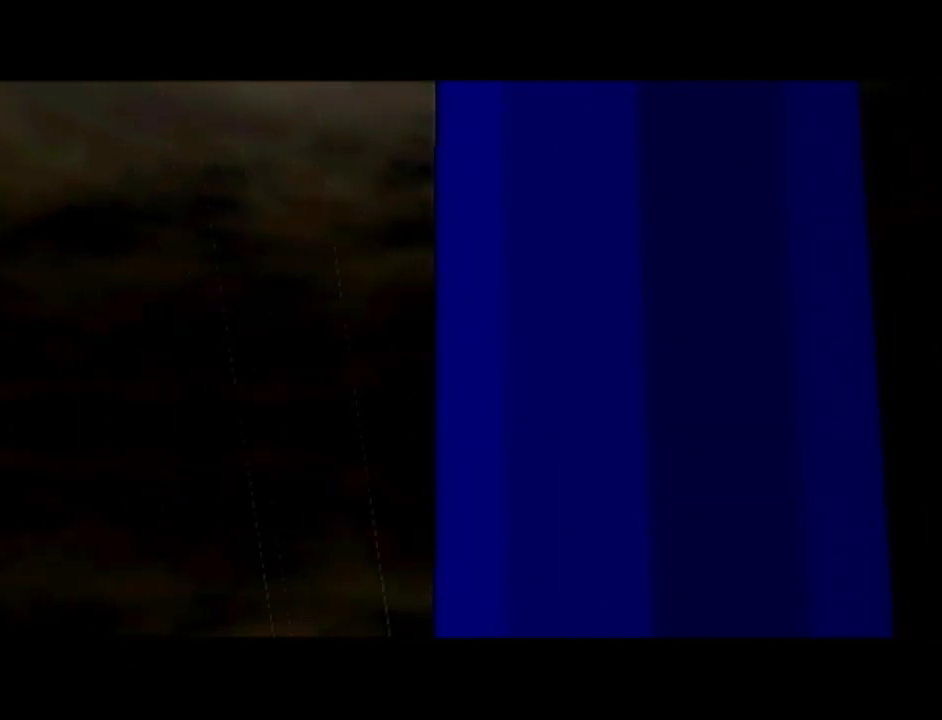
{"buttons": [], "left_stick": "center", "events": [[33, "B", "down"], [100, "A", "down"], [100, "B", "up"], [200, "A", "up"], [200, "B", "down"], [284, "A", "down"], [284, "B", "up"], [384, "A", "up"], [384, "B", "down"], [484, "B", "up"]]}
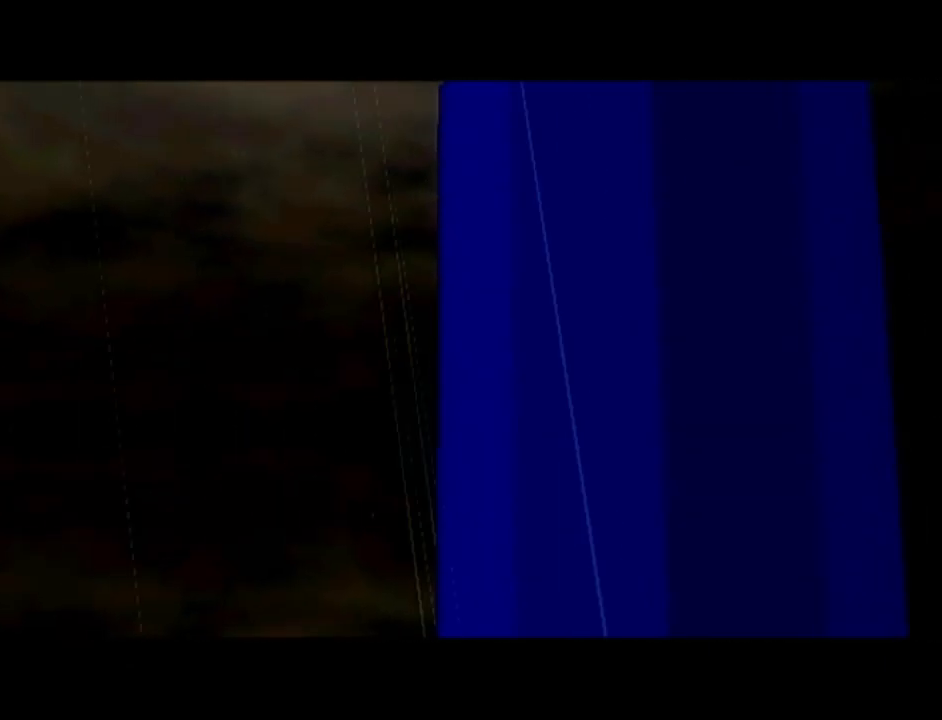
{"buttons": [], "left_stick": "center", "events": [[16, "A", "down"], [66, "A", "up"], [100, "B", "down"], [166, "B", "up"], [300, "B", "down"], [383, "B", "up"]]}
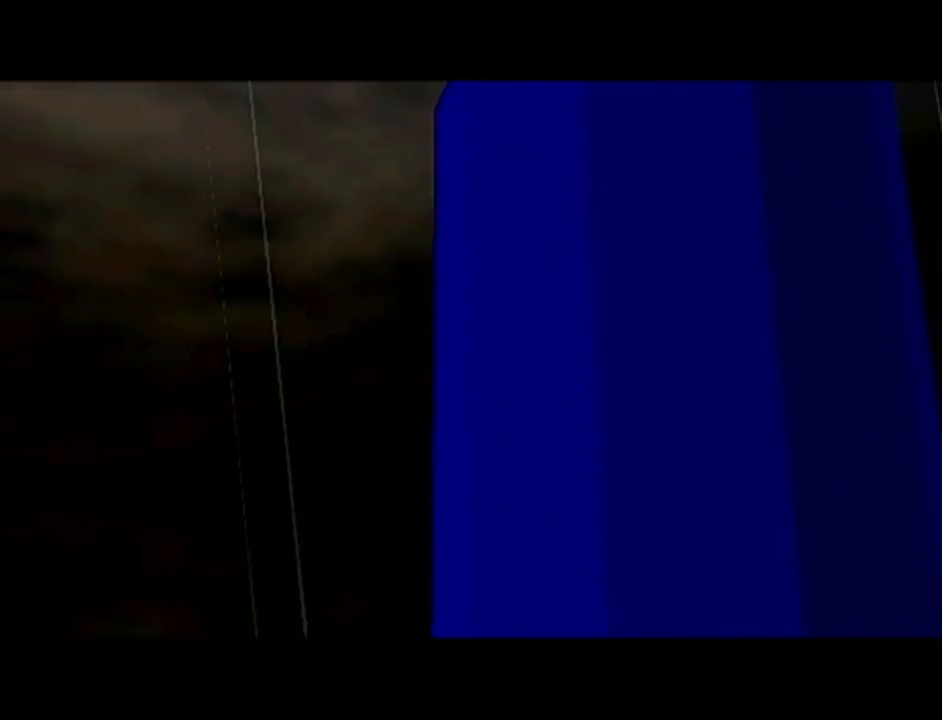
{"buttons": ["A", "B"], "left_stick": "center", "events": [[33, "B", "down"], [167, "B", "up"], [234, "B", "down"], [317, "A", "down"], [317, "B", "up"], [417, "A", "up"], [450, "B", "down"], [501, "A", "down"]]}
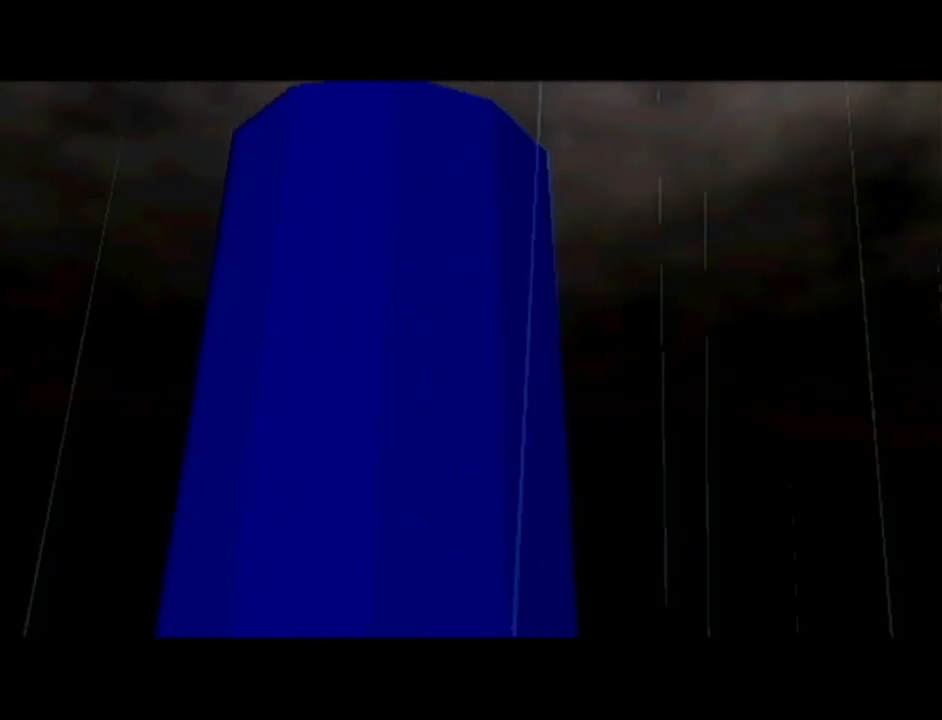
{"buttons": ["A"], "left_stick": "center", "events": [[33, "B", "up"], [166, "A", "up"], [166, "B", "down"], [233, "A", "down"], [233, "B", "up"], [333, "A", "up"], [333, "B", "down"], [417, "B", "up"], [450, "A", "down"]]}
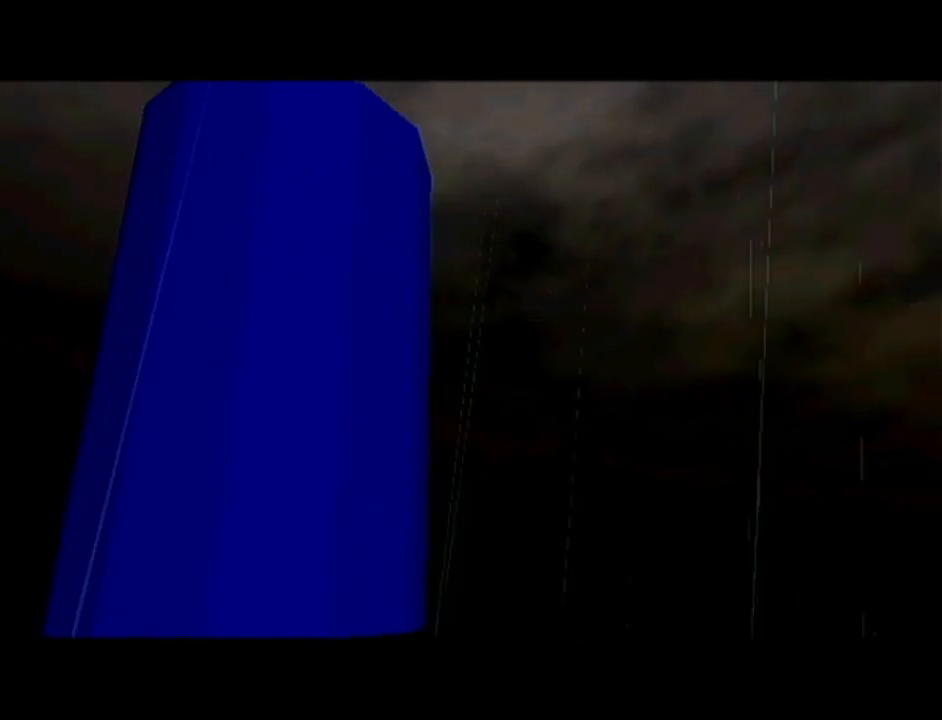
{"buttons": [], "left_stick": "center", "events": [[33, "A", "up"], [33, "B", "down"], [100, "B", "up"], [167, "A", "down"], [200, "B", "down"], [250, "A", "up"], [250, "B", "up"], [384, "B", "down"], [450, "A", "down"], [450, "B", "up"], [501, "A", "up"]]}
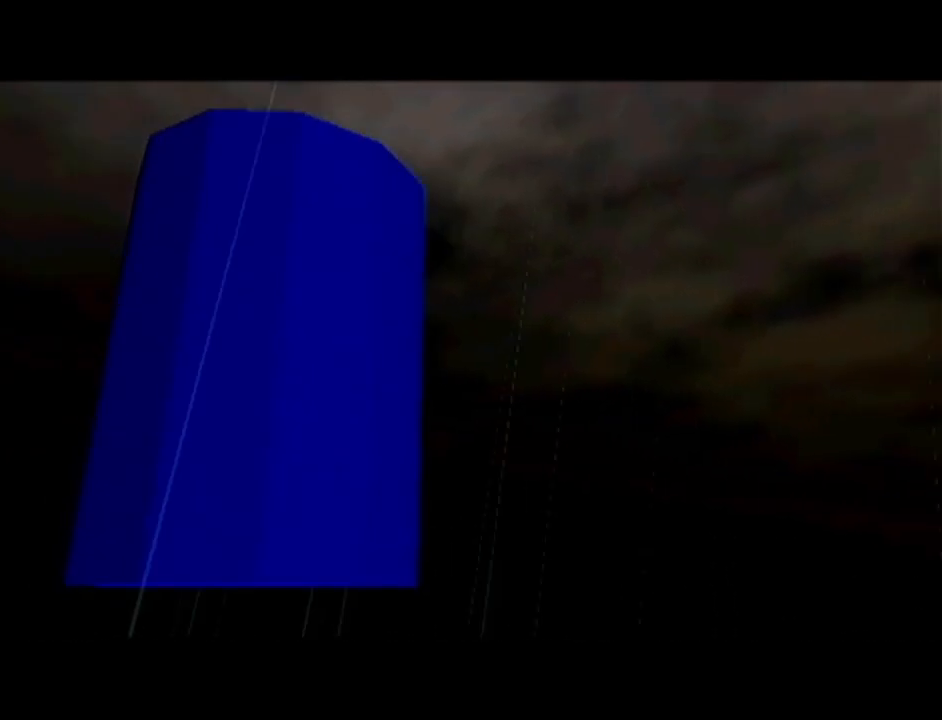
{"buttons": ["A"], "left_stick": "center", "events": [[83, "B", "down"], [133, "A", "down"], [133, "B", "up"], [200, "A", "up"], [233, "B", "down"], [316, "A", "down"], [316, "B", "up"], [417, "A", "up"], [450, "B", "down"], [483, "B", "up"], [500, "A", "down"]]}
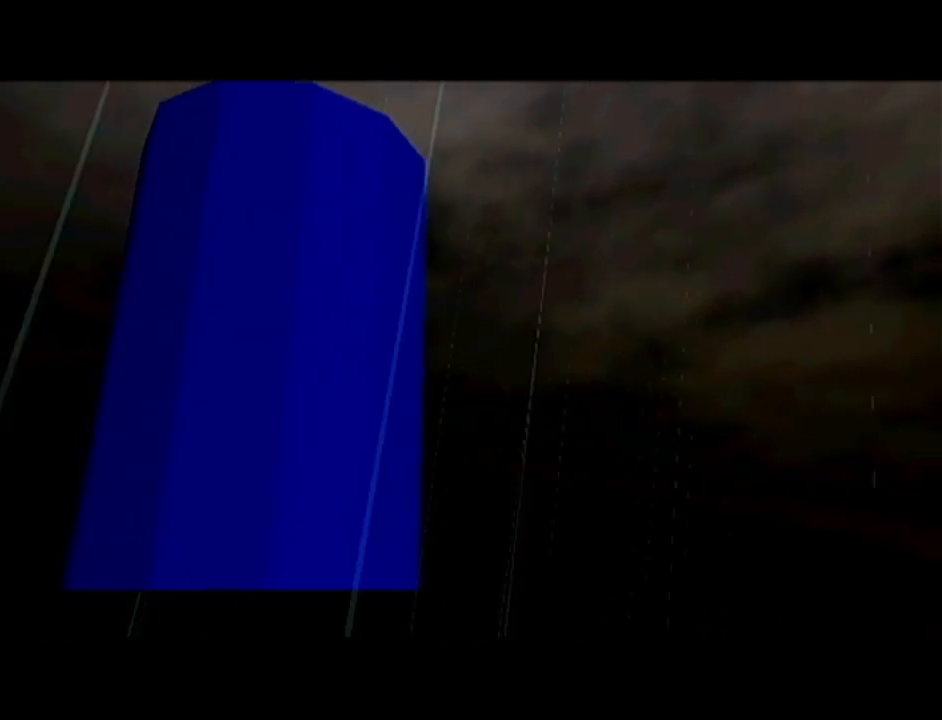
{"buttons": ["A"], "left_stick": "center", "events": [[83, "A", "up"], [100, "B", "down"], [133, "B", "up"], [267, "A", "down"], [267, "B", "down"], [284, "B", "up"], [334, "A", "up"], [417, "B", "down"], [450, "A", "down"], [450, "B", "up"]]}
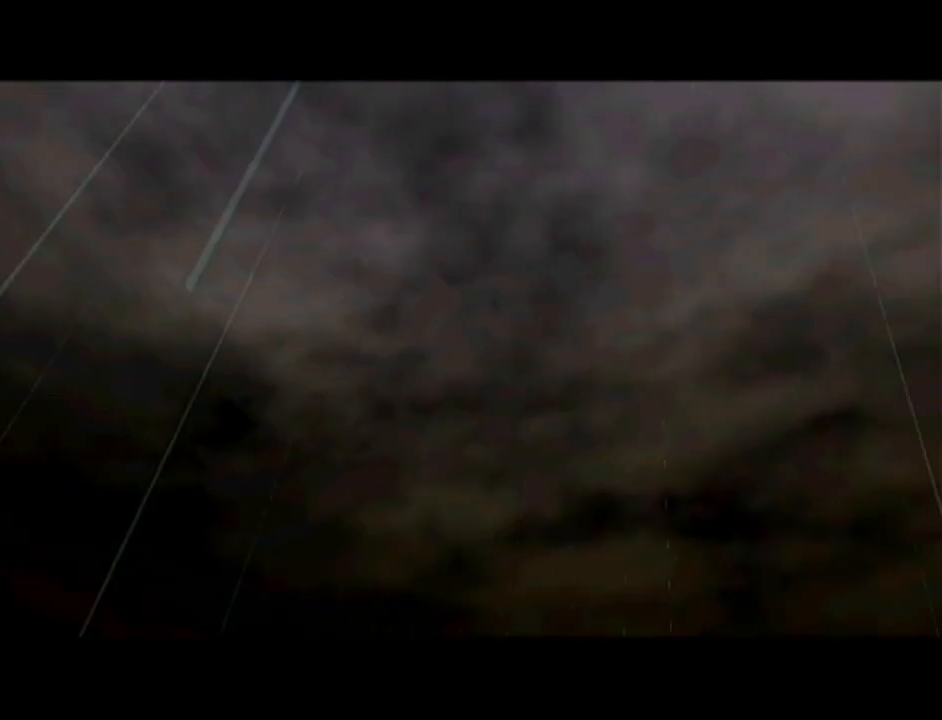
{"buttons": ["A"], "left_stick": "center", "events": [[34, "A", "up"], [34, "B", "down"], [134, "A", "down"], [134, "B", "up"], [201, "A", "up"], [201, "B", "down"], [251, "B", "up"], [284, "A", "down"], [384, "A", "up"], [384, "B", "down"], [418, "B", "up"], [451, "A", "down"]]}
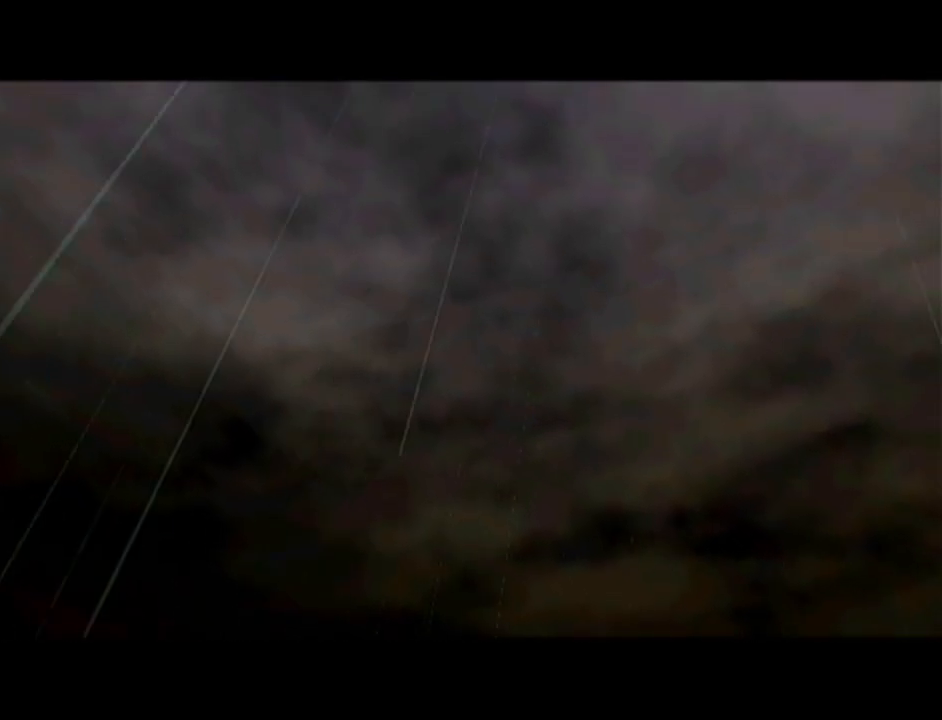
{"buttons": [], "left_stick": "center", "events": [[67, "A", "up"], [200, "A", "down"], [217, "B", "down"], [284, "A", "up"], [284, "B", "up"], [417, "B", "down"], [450, "A", "down"], [467, "B", "up"], [501, "A", "up"]]}
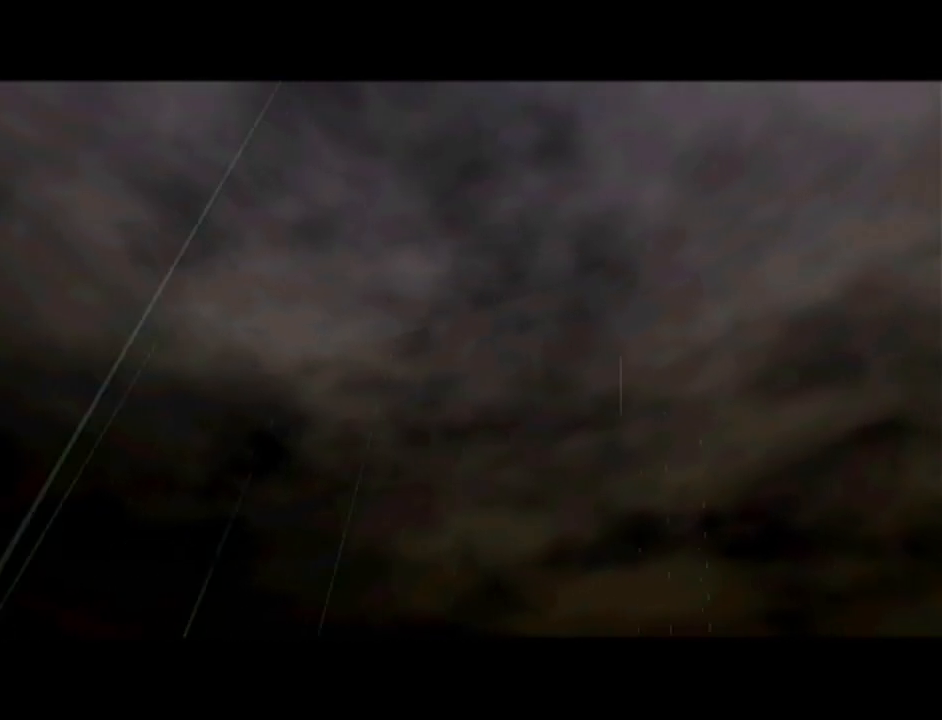
{"buttons": ["B"], "left_stick": "center", "events": [[100, "B", "down"], [166, "A", "down"], [166, "B", "up"], [266, "A", "up"], [283, "B", "down"], [383, "A", "down"], [383, "B", "up"], [467, "A", "up"], [500, "B", "down"]]}
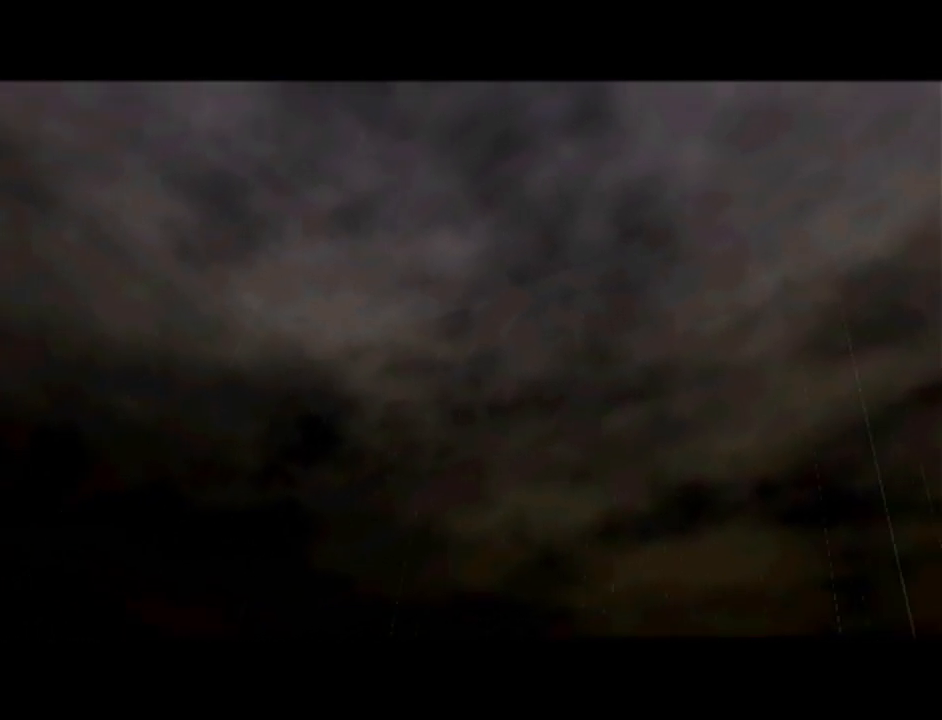
{"buttons": [], "left_stick": "center", "events": [[100, "A", "down"], [100, "B", "up"], [200, "A", "up"], [217, "B", "down"], [317, "A", "down"], [317, "B", "up"], [350, "A", "up"], [417, "B", "down"], [501, "B", "up"]]}
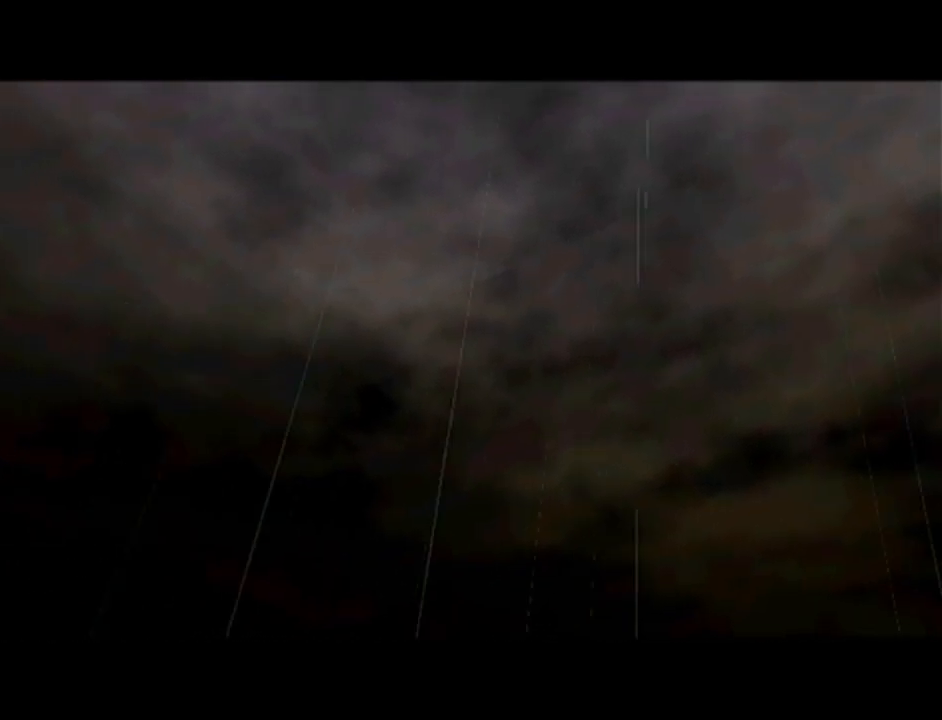
{"buttons": ["A"], "left_stick": "center", "events": [[33, "A", "down"], [133, "A", "up"], [133, "B", "down"], [216, "B", "up"], [250, "A", "down"], [316, "A", "up"], [350, "B", "down"], [417, "B", "up"], [450, "A", "down"]]}
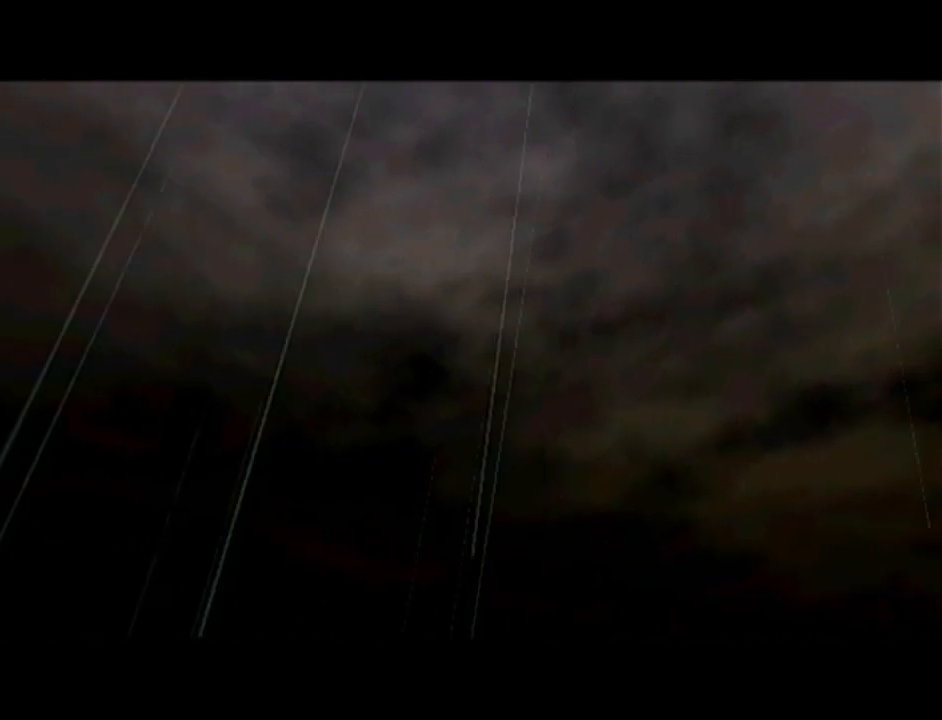
{"buttons": [], "left_stick": "center", "events": [[17, "A", "up"], [17, "B", "down"], [150, "A", "down"], [150, "B", "up"], [201, "B", "down"], [234, "A", "up"], [301, "B", "up"], [367, "A", "down"], [401, "B", "down"], [484, "A", "up"], [484, "B", "up"]]}
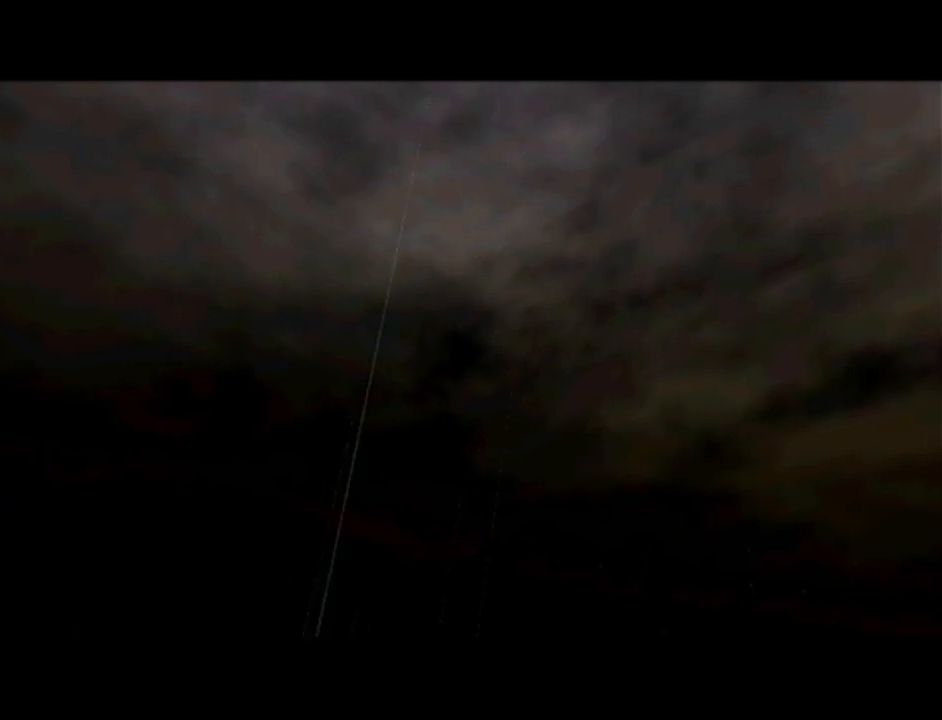
{"buttons": [], "left_stick": "center", "events": [[117, "B", "down"], [150, "A", "down"], [217, "A", "up"], [233, "B", "up"], [333, "A", "down"], [400, "B", "down"], [434, "A", "up"], [467, "B", "up"]]}
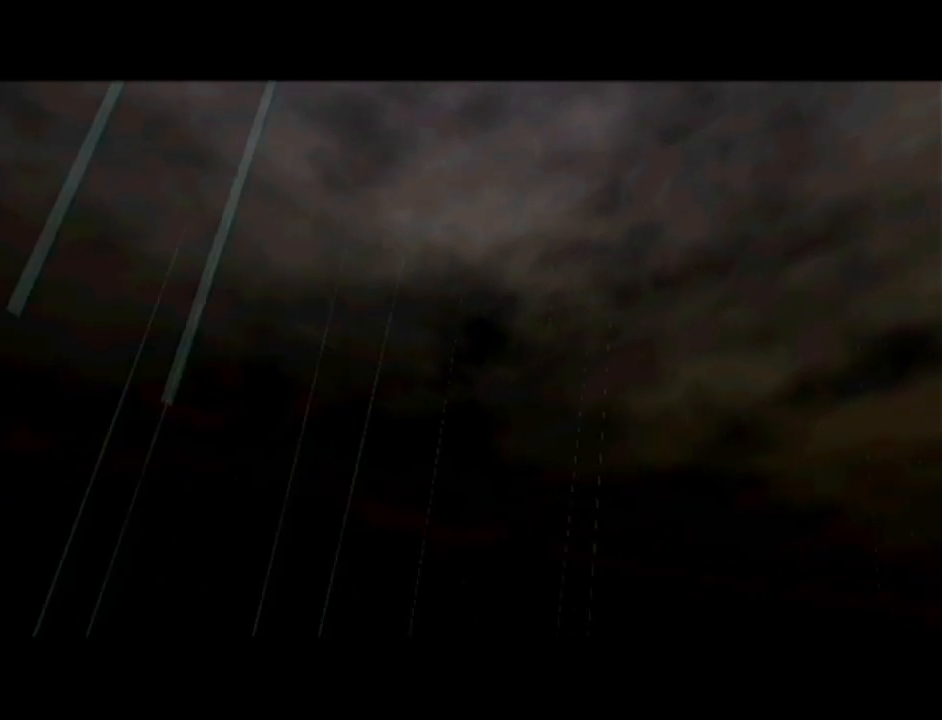
{"buttons": ["A"], "left_stick": "center", "events": [[17, "B", "down"], [84, "A", "down"], [150, "B", "up"], [184, "A", "up"], [234, "B", "down"], [284, "A", "down"], [301, "B", "up"], [367, "A", "up"], [401, "B", "down"], [467, "A", "down"], [467, "B", "up"]]}
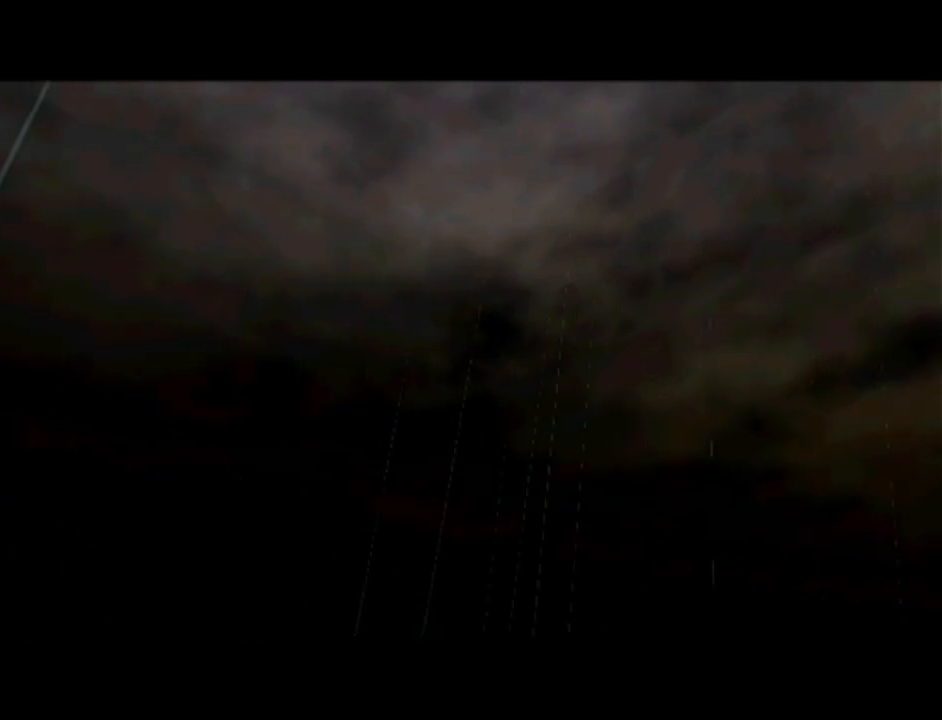
{"buttons": [], "left_stick": "center", "events": [[50, "A", "up"], [117, "B", "down"], [150, "B", "up"], [183, "A", "down"], [233, "A", "up"], [267, "B", "down"], [333, "B", "up"]]}
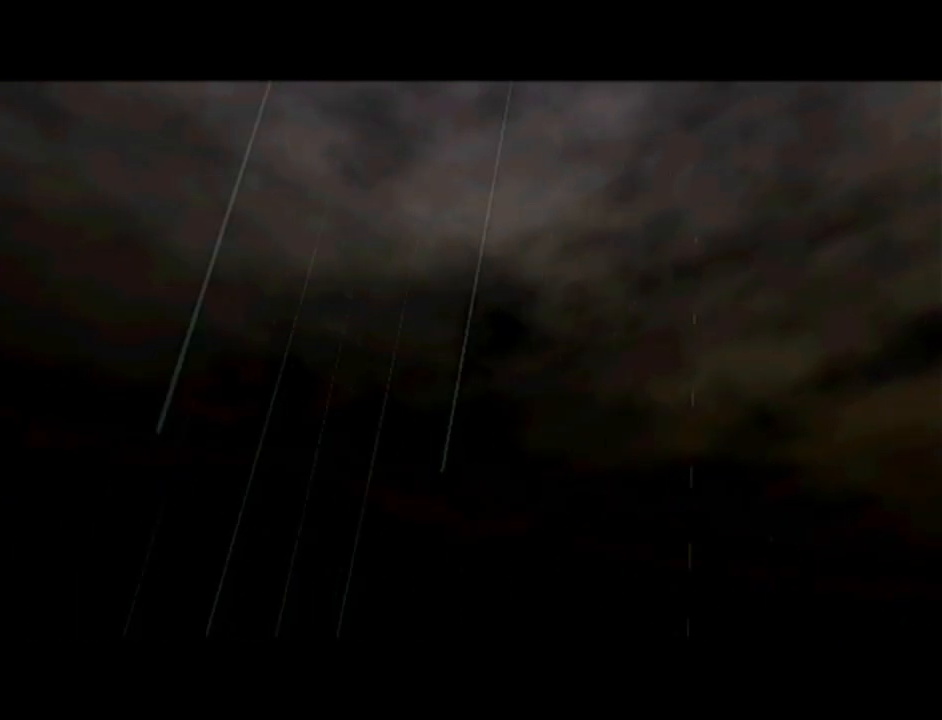
{"buttons": [], "left_stick": "center", "events": []}
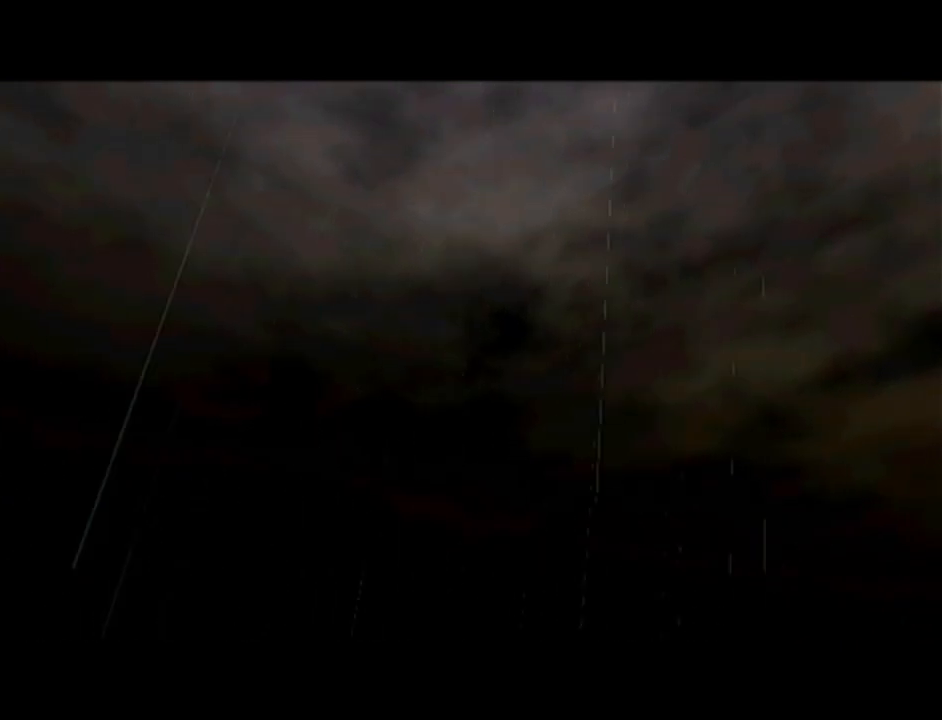
{"buttons": ["B"], "left_stick": "center", "events": [[83, "A", "down"], [83, "B", "down"], [217, "A", "up"], [233, "B", "up"], [367, "A", "down"], [367, "B", "down"], [484, "A", "up"]]}
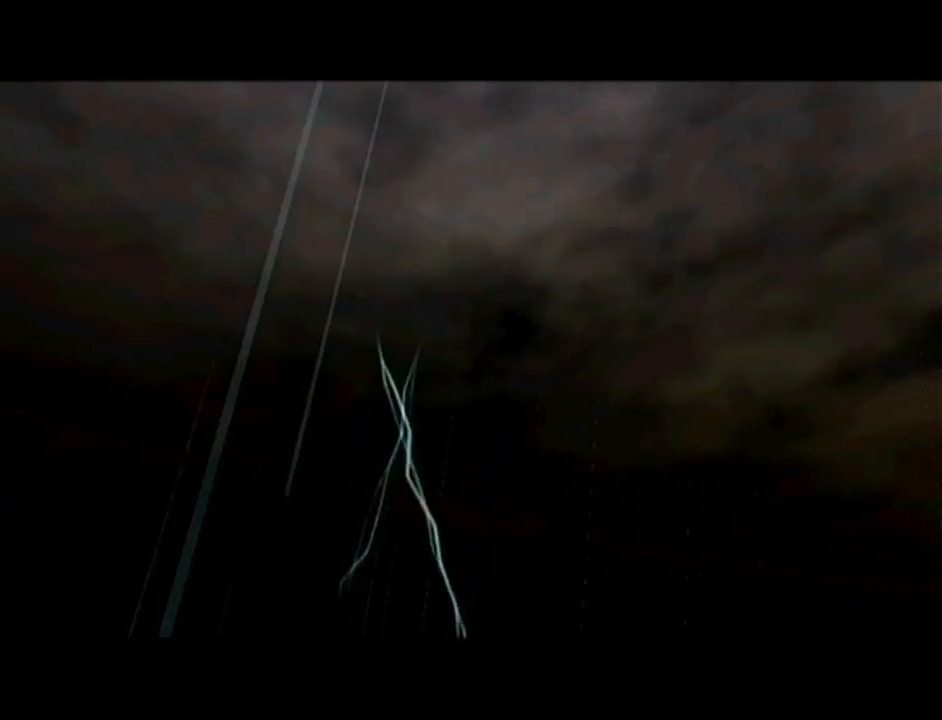
{"buttons": ["B"], "left_stick": "center", "events": [[50, "B", "up"], [84, "B", "down"], [334, "B", "up"], [417, "B", "down"], [467, "A", "down"], [484, "A", "up"]]}
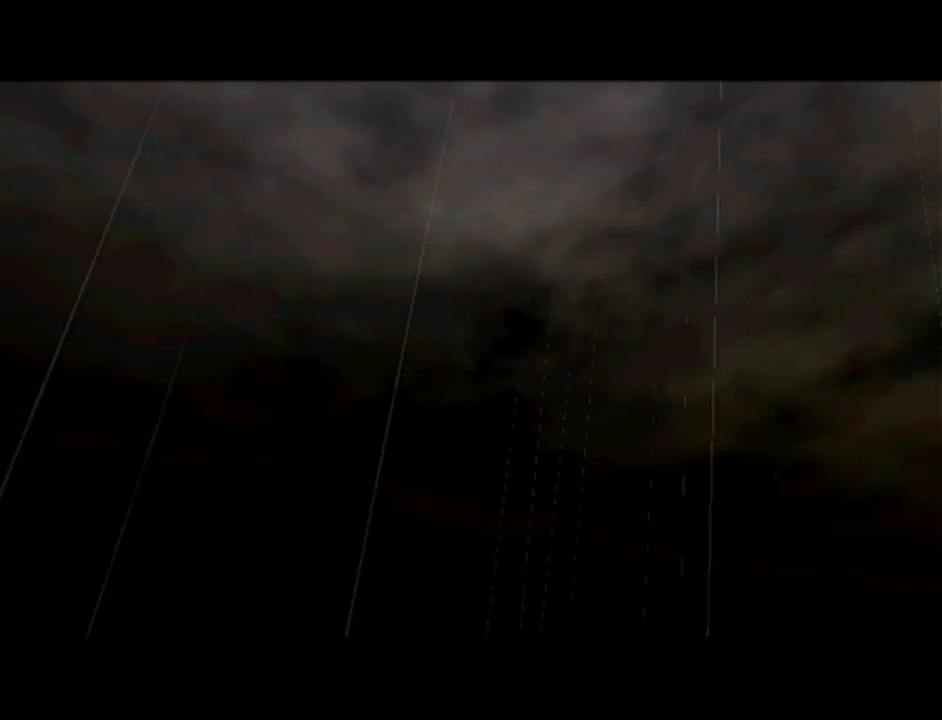
{"buttons": ["B"], "left_stick": "center", "events": [[17, "B", "up"], [200, "A", "down"], [200, "B", "down"], [267, "A", "up"], [300, "B", "up"], [400, "B", "down"], [417, "A", "down"], [450, "A", "up"]]}
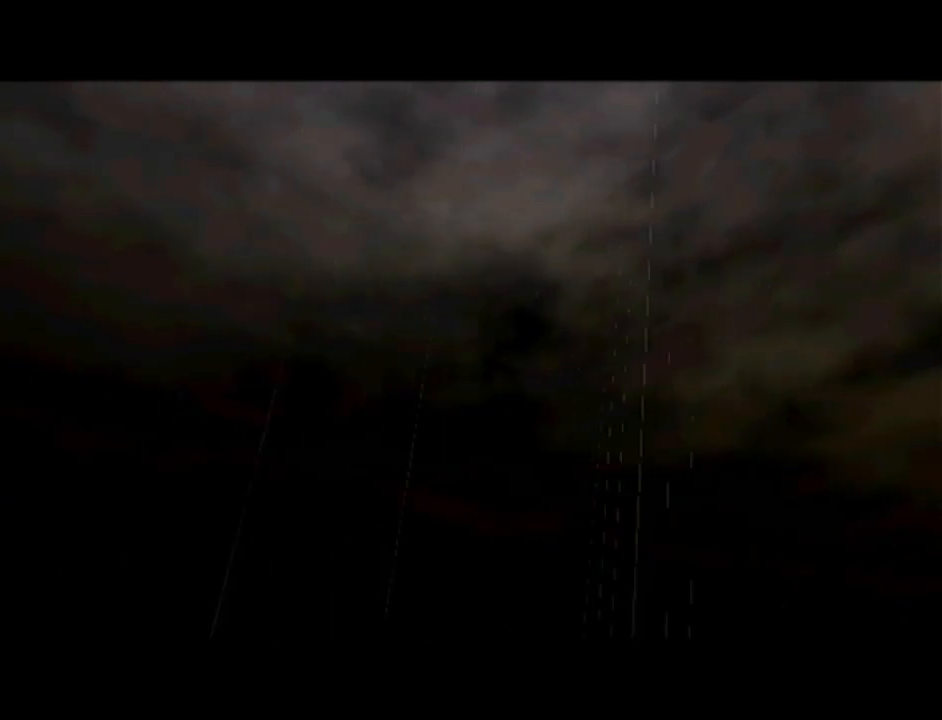
{"buttons": ["A"], "left_stick": "center", "events": [[17, "B", "up"], [184, "B", "down"], [234, "B", "up"], [467, "A", "down"]]}
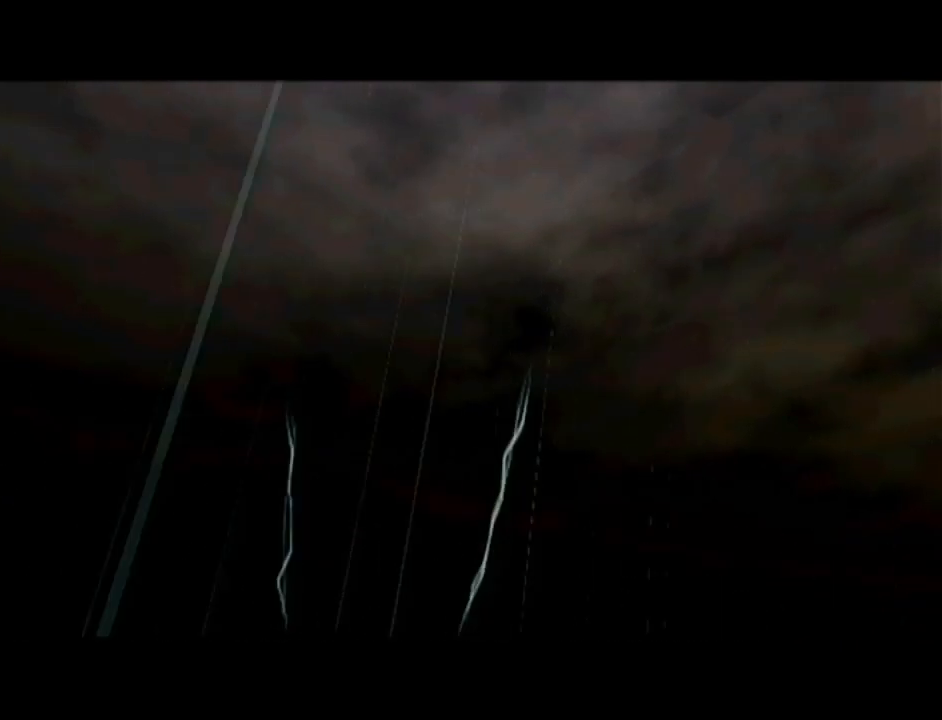
{"buttons": [], "left_stick": "center", "events": [[50, "A", "up"], [83, "B", "down"], [117, "B", "up"], [200, "A", "down"], [200, "B", "down"], [300, "B", "up"], [333, "A", "up"], [384, "B", "down"], [450, "B", "up"]]}
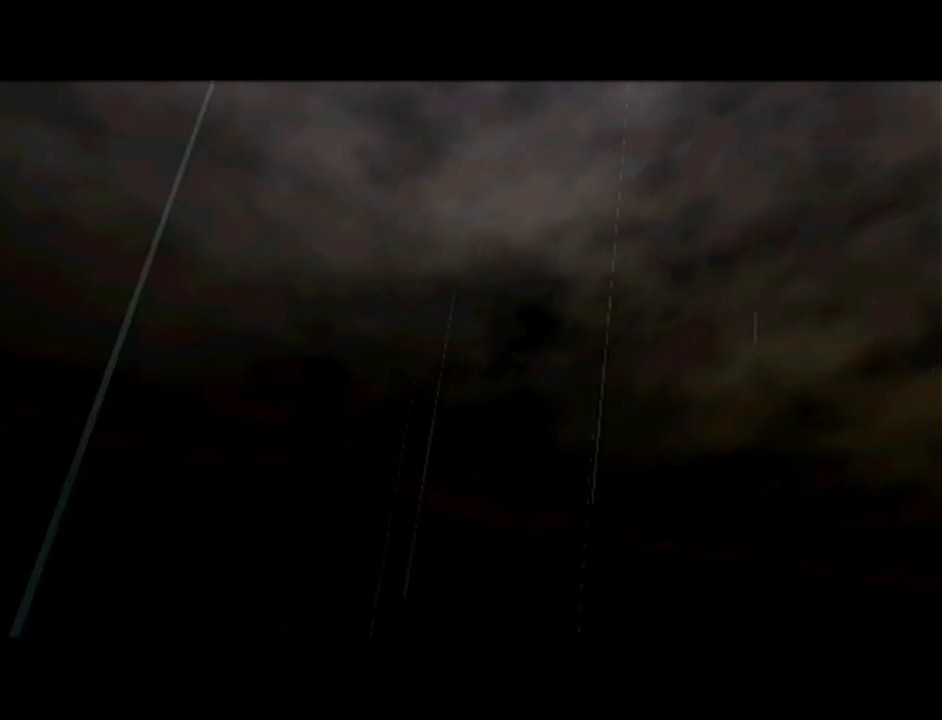
{"buttons": ["B"], "left_stick": "center", "events": [[50, "A", "down"], [50, "B", "down"], [117, "B", "up"], [150, "A", "up"], [234, "B", "down"], [267, "A", "down"], [334, "B", "up"], [367, "A", "up"], [417, "B", "down"]]}
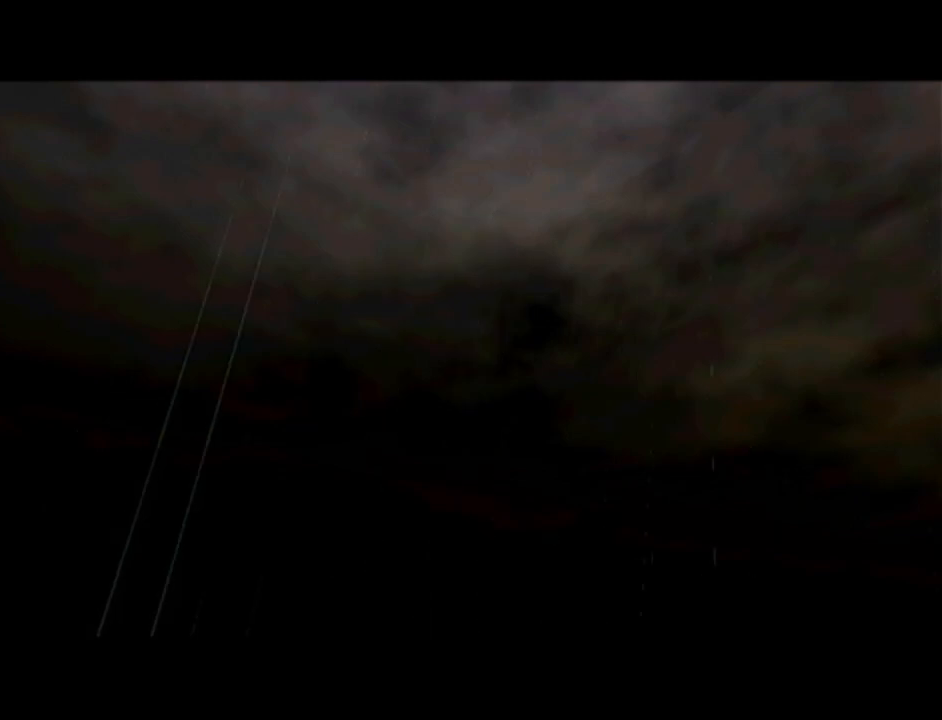
{"buttons": [], "left_stick": "center", "events": [[16, "A", "down"], [16, "B", "up"], [83, "A", "up"], [117, "B", "down"], [200, "B", "up"], [267, "A", "down"], [333, "A", "up"], [333, "B", "down"], [417, "B", "up"]]}
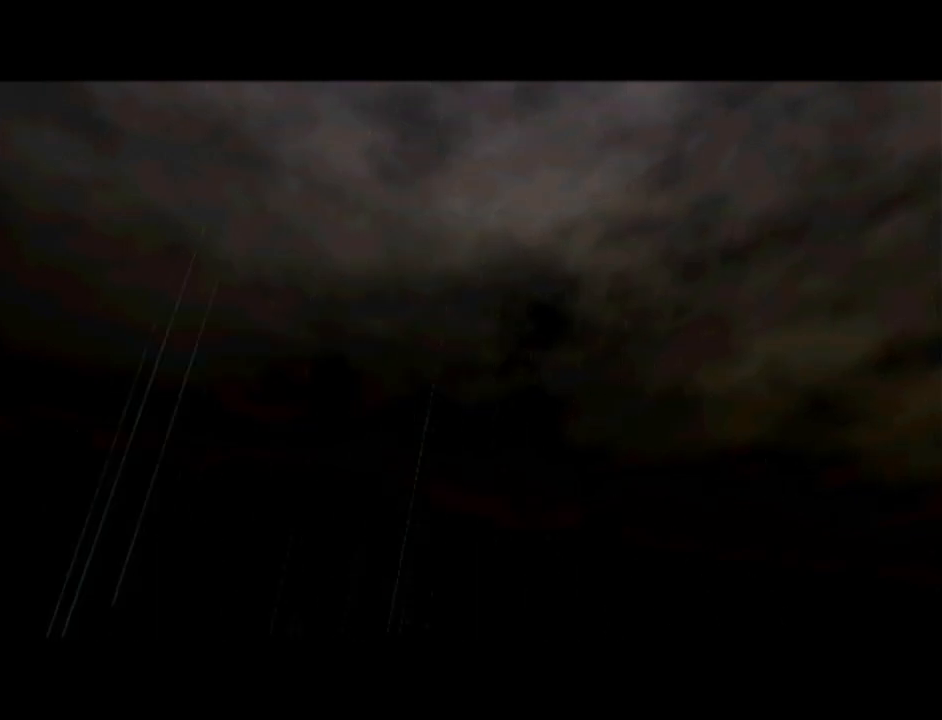
{"buttons": [], "left_stick": "center", "events": [[17, "A", "down"], [50, "B", "down"], [117, "B", "up"], [134, "A", "up"], [301, "A", "down"], [384, "A", "up"], [384, "B", "down"], [467, "B", "up"]]}